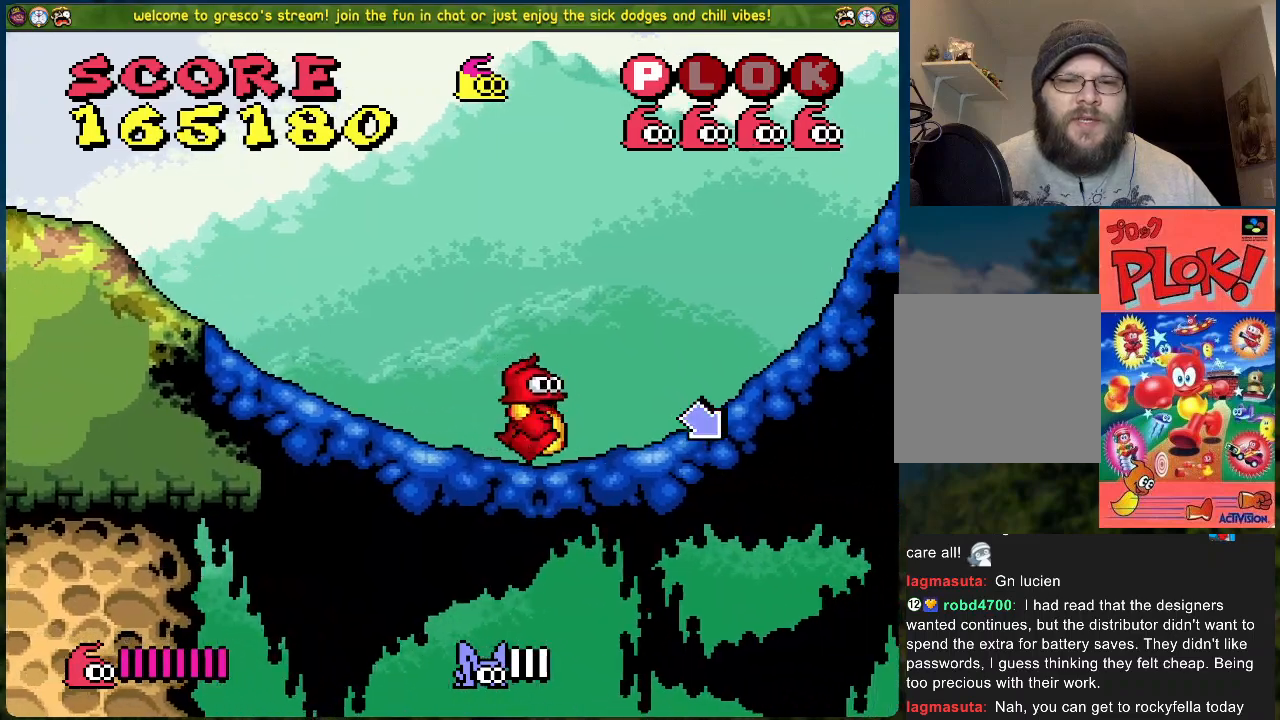
Gameplay with a controller (Xbox layout); each line is a JSON object with the inputs held at the frame after it. "events" lists button and stick changes between this image and that frame as [ms after this image, input, new state], when the widget could be followed in between. Not read: right_stick.
{"buttons": ["DPAD_RIGHT"], "left_stick": "center", "events": [[435, "A", "up"]]}
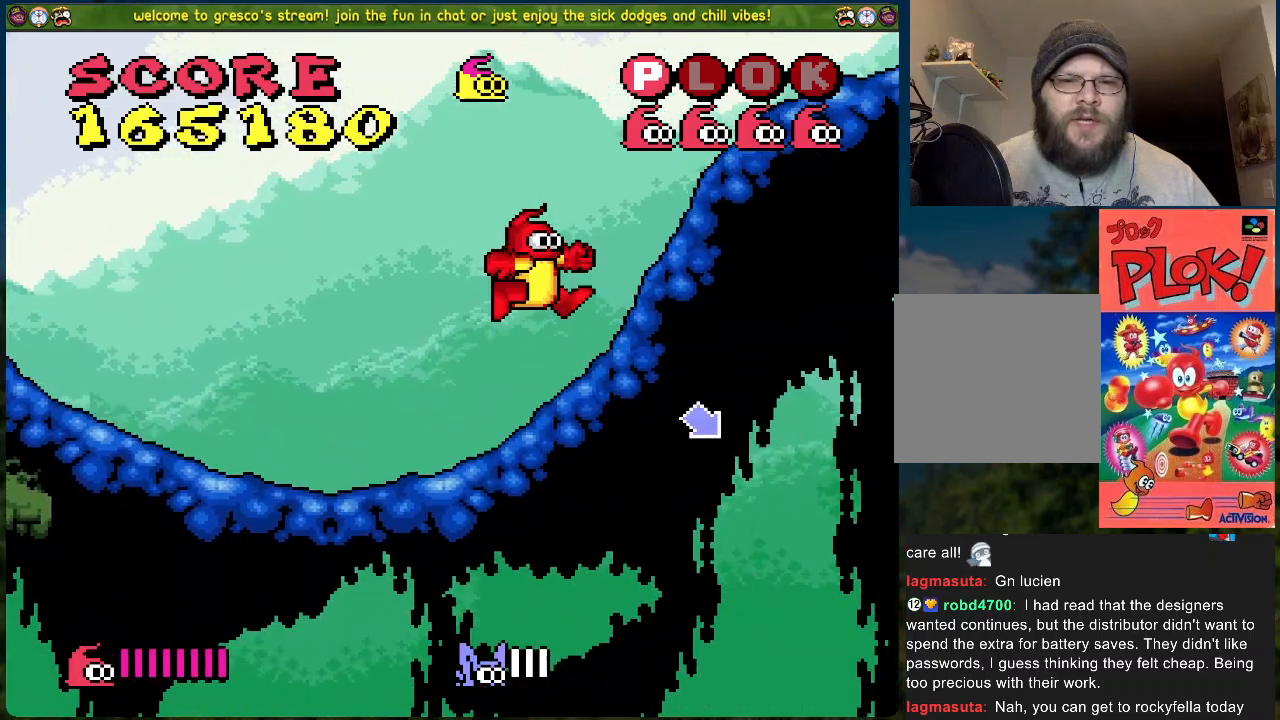
{"buttons": ["A", "DPAD_RIGHT"], "left_stick": "center", "events": [[100, "A", "down"]]}
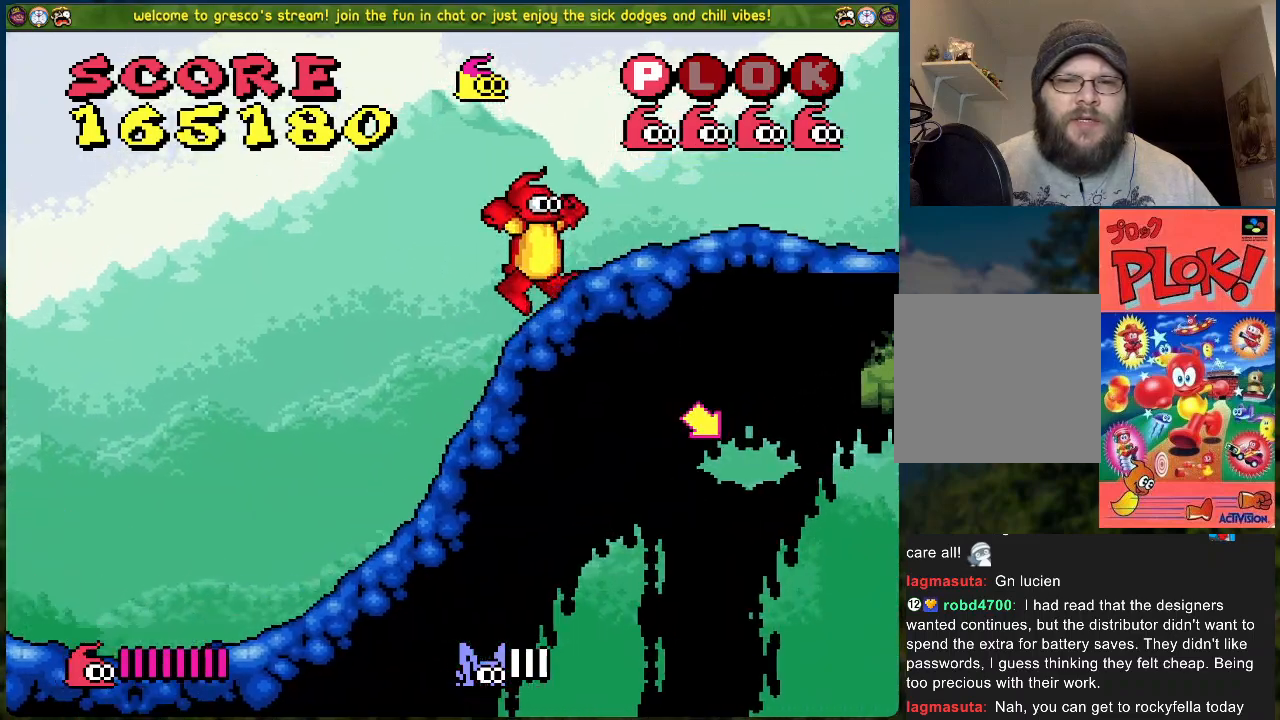
{"buttons": ["DPAD_RIGHT"], "left_stick": "center", "events": [[17, "A", "up"]]}
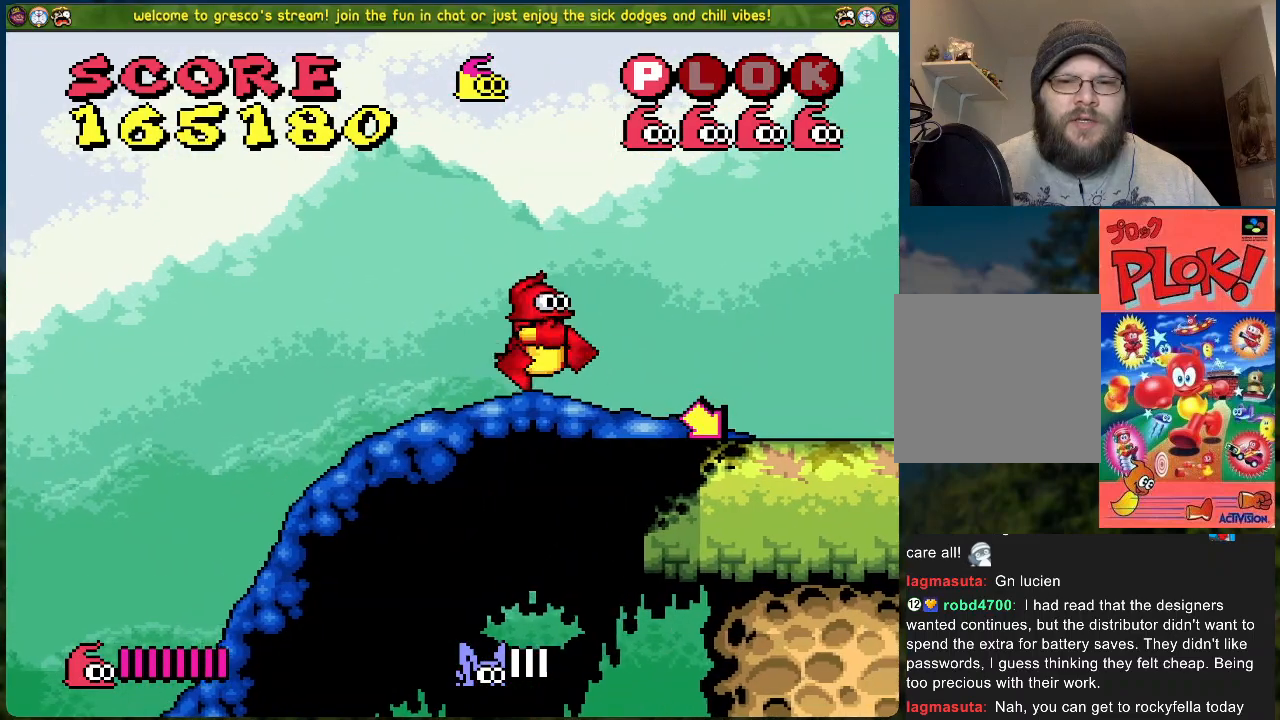
{"buttons": ["DPAD_RIGHT"], "left_stick": "center", "events": []}
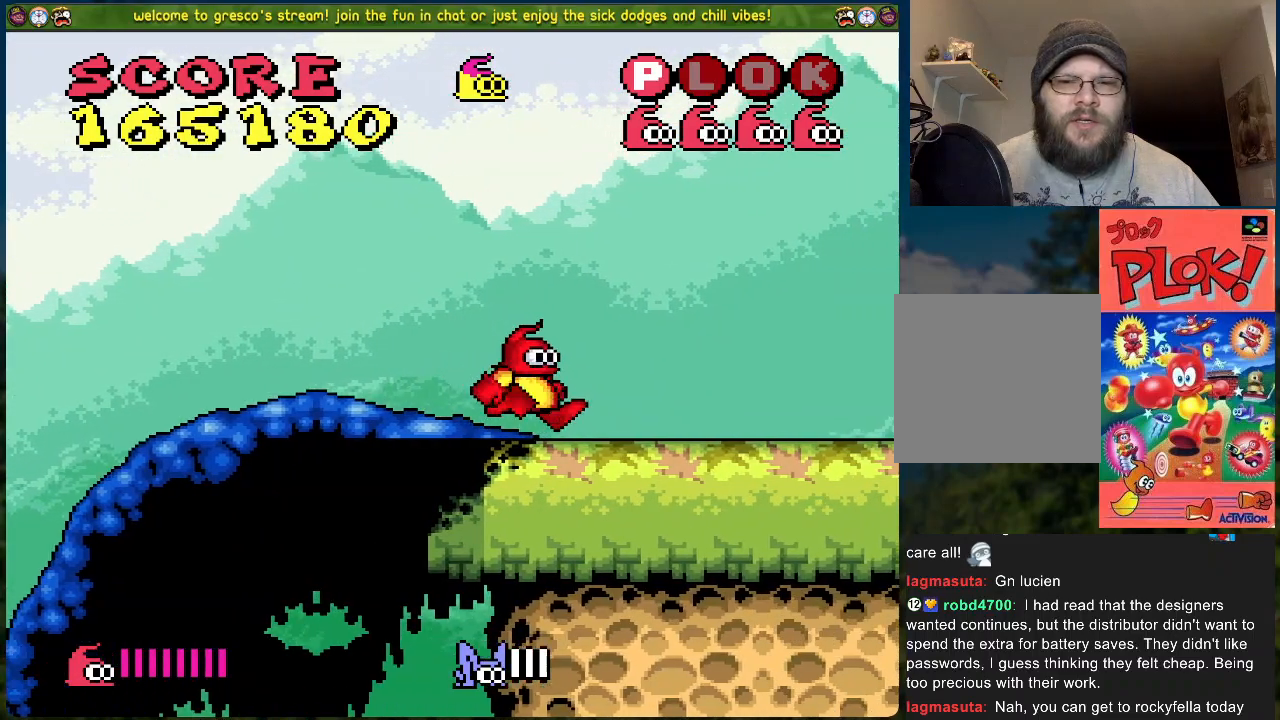
{"buttons": ["DPAD_RIGHT"], "left_stick": "center", "events": []}
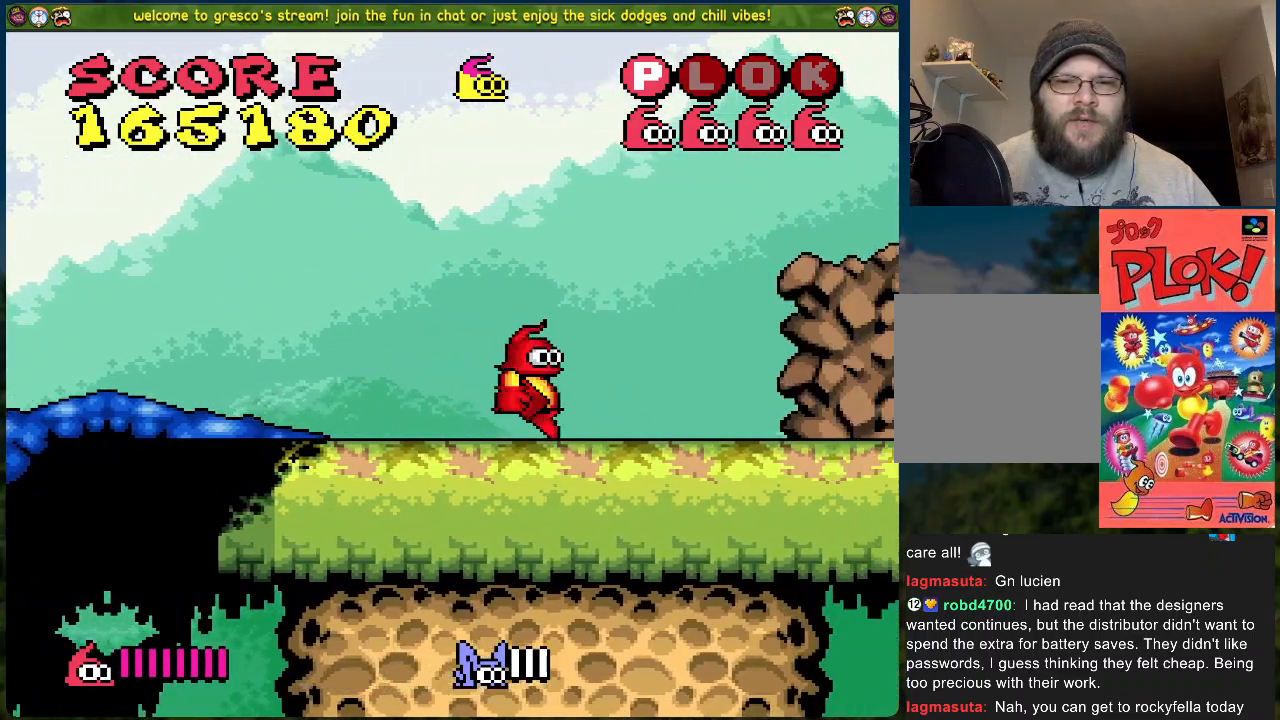
{"buttons": ["DPAD_RIGHT"], "left_stick": "center", "events": [[217, "B", "down"], [251, "B", "up"]]}
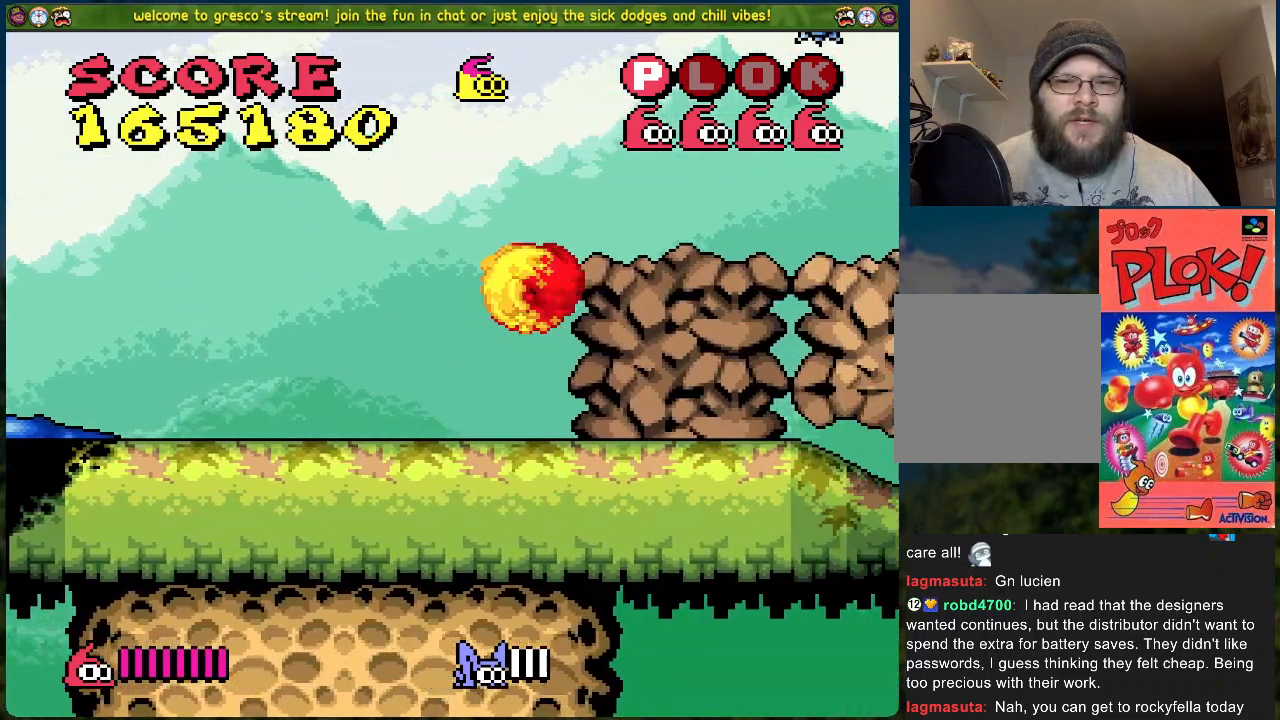
{"buttons": ["DPAD_LEFT"], "left_stick": "center", "events": [[268, "DPAD_RIGHT", "up"], [351, "DPAD_LEFT", "down"]]}
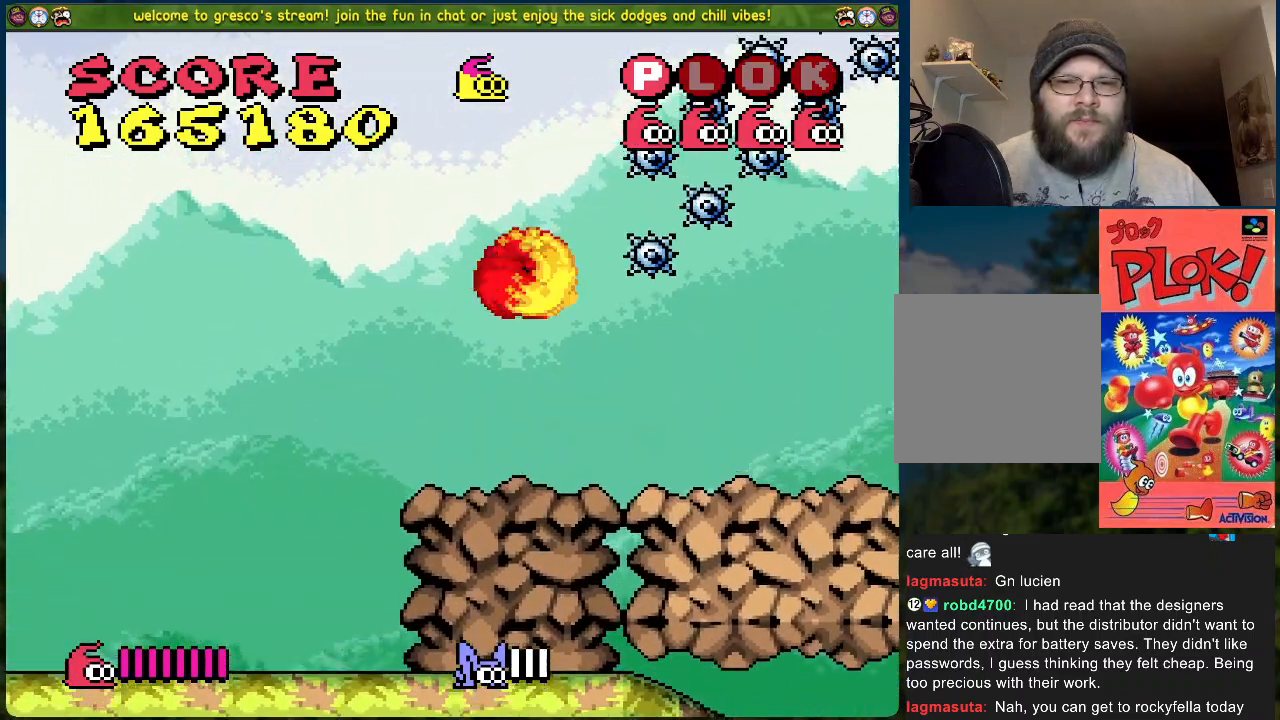
{"buttons": ["DPAD_RIGHT"], "left_stick": "center", "events": [[50, "DPAD_LEFT", "up"], [150, "DPAD_RIGHT", "down"]]}
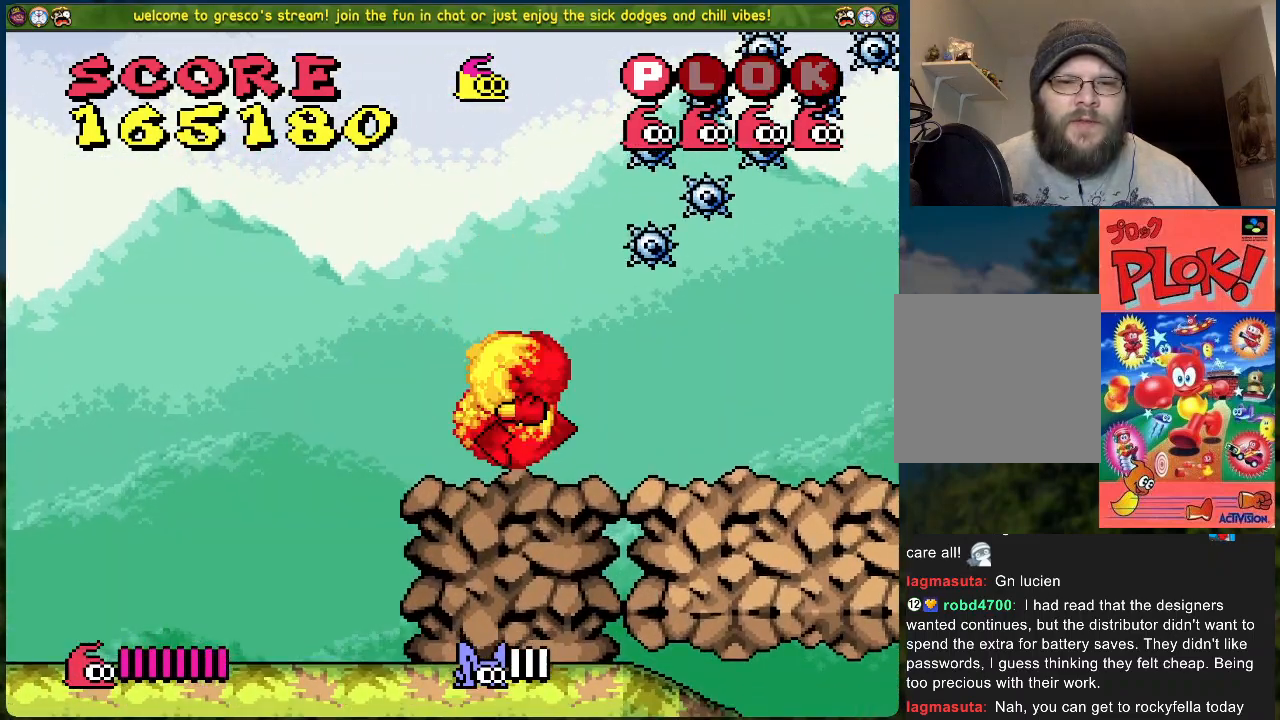
{"buttons": ["DPAD_RIGHT"], "left_stick": "center", "events": []}
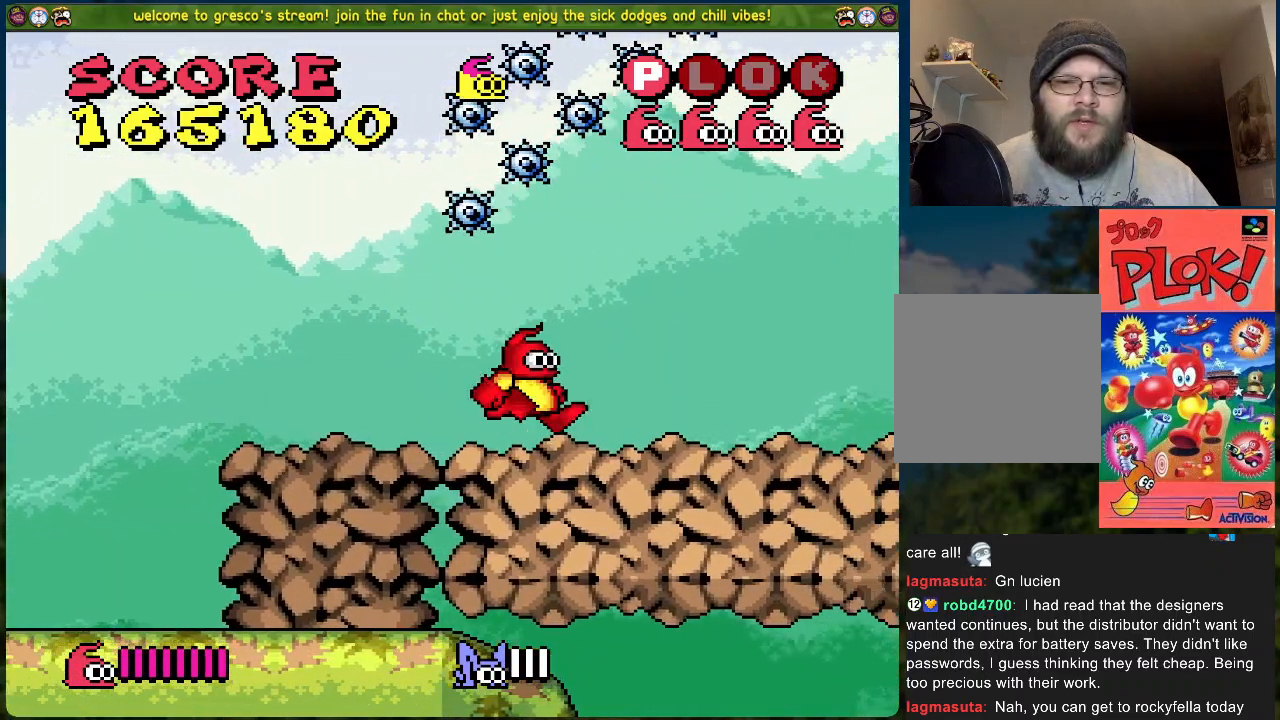
{"buttons": ["DPAD_RIGHT"], "left_stick": "center", "events": []}
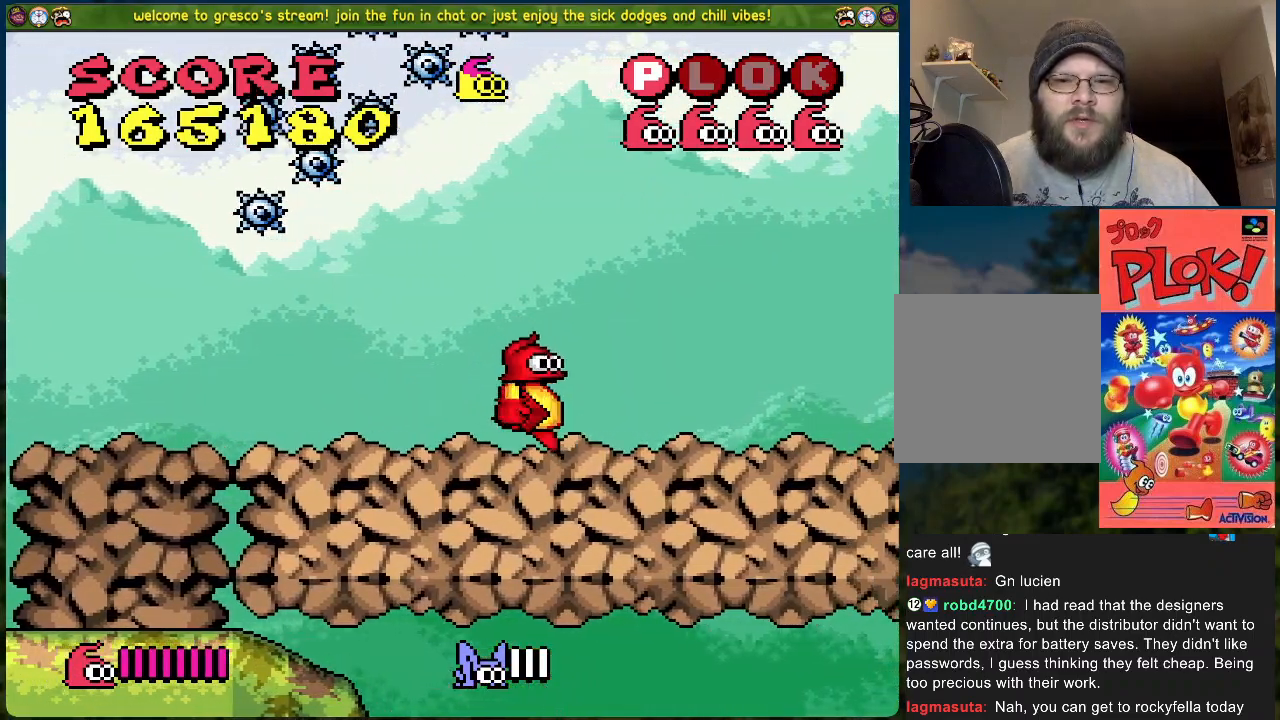
{"buttons": ["DPAD_RIGHT"], "left_stick": "center", "events": []}
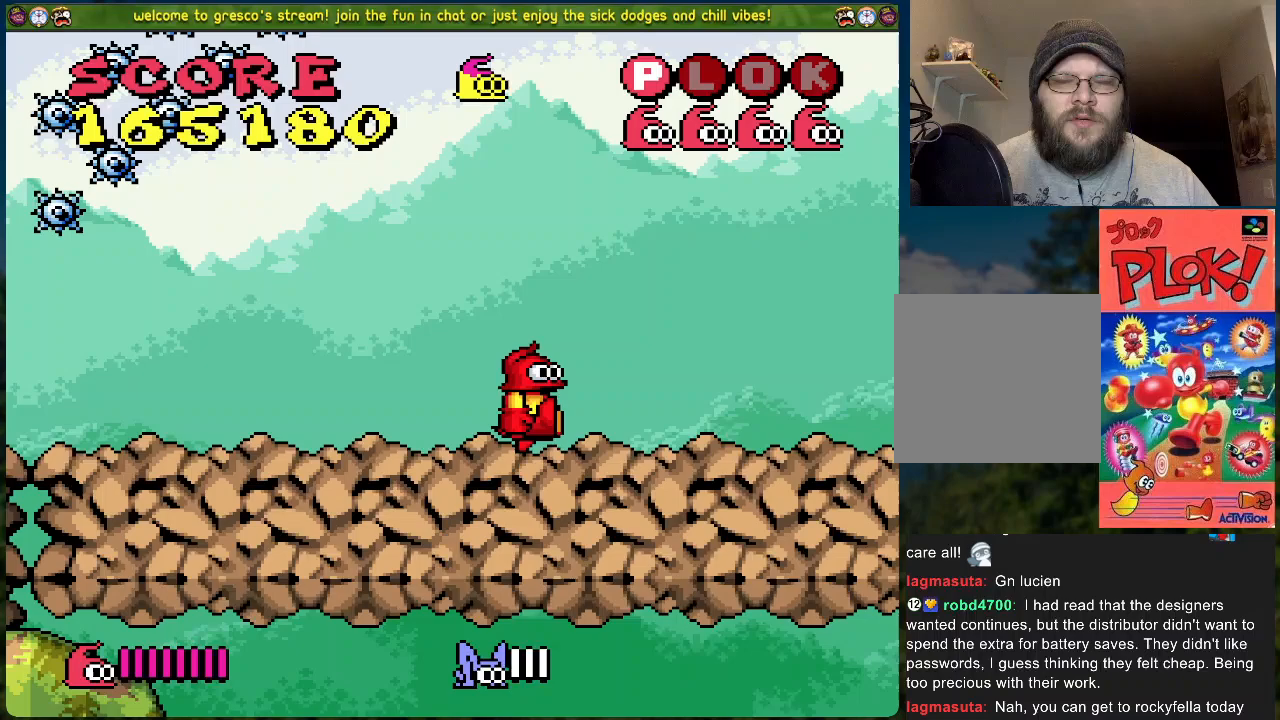
{"buttons": ["DPAD_RIGHT"], "left_stick": "center", "events": []}
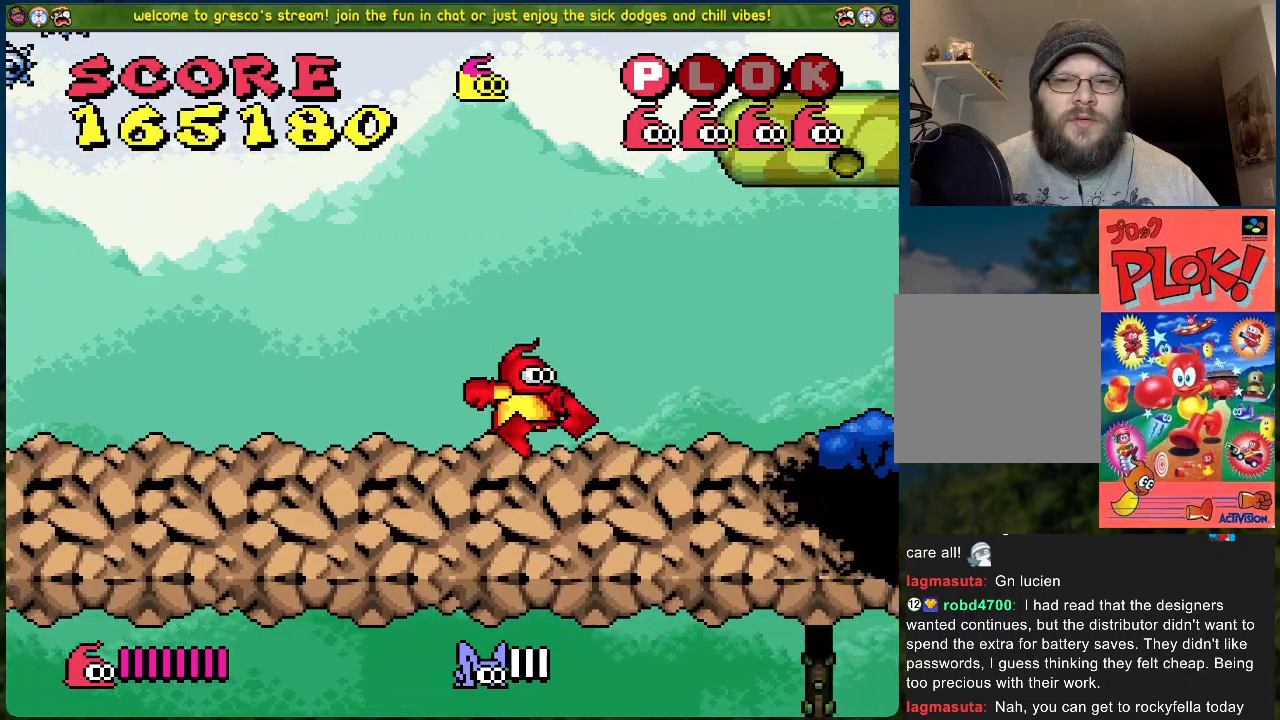
{"buttons": ["DPAD_RIGHT"], "left_stick": "center", "events": []}
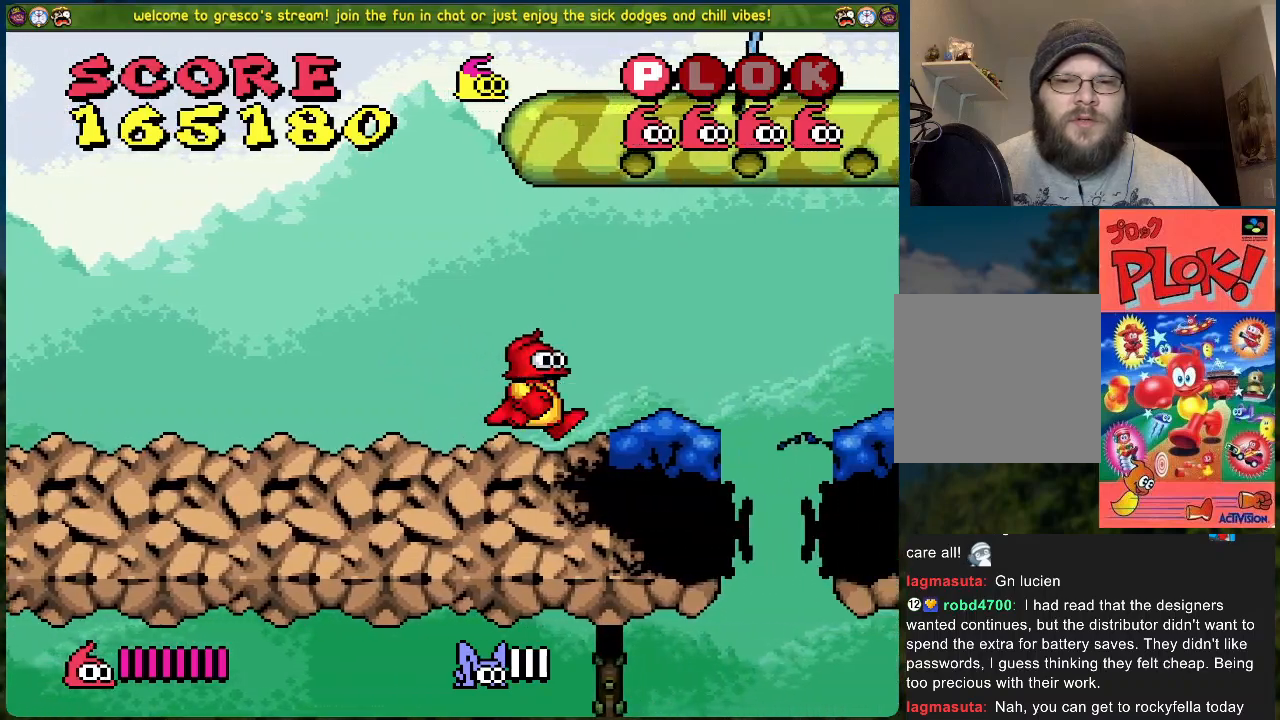
{"buttons": ["A", "DPAD_RIGHT"], "left_stick": "center", "events": [[167, "A", "down"]]}
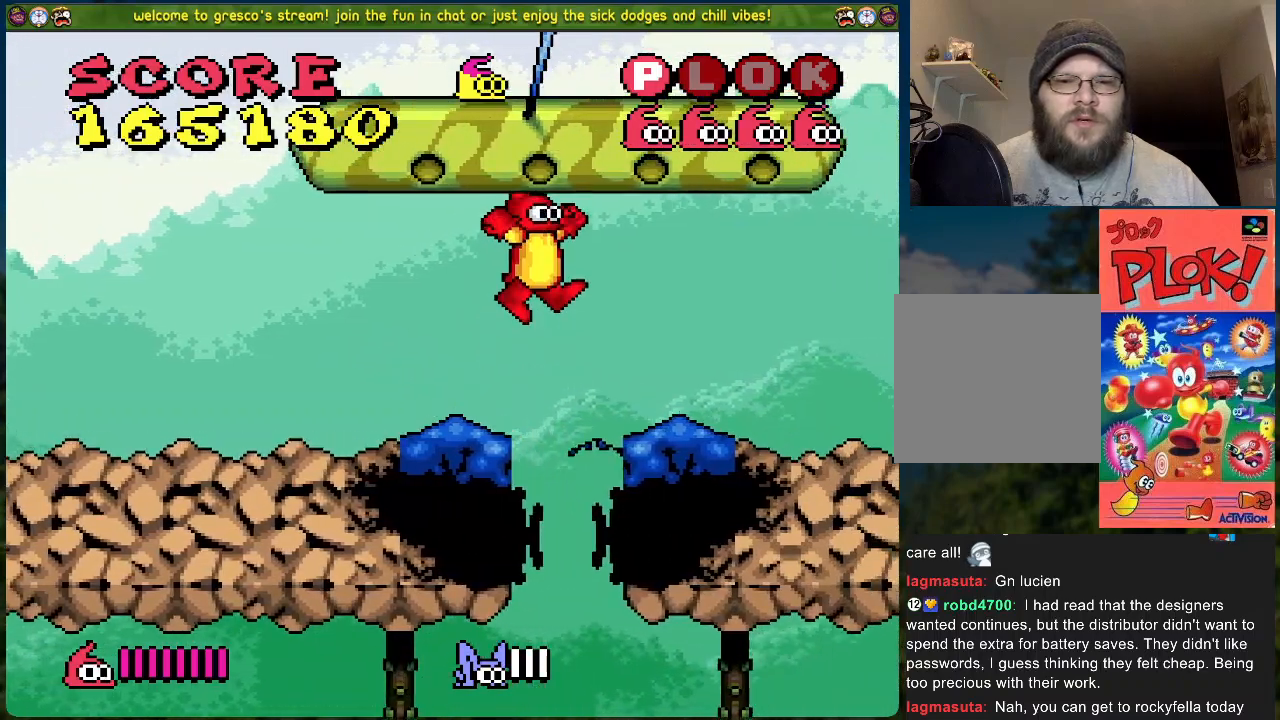
{"buttons": [], "left_stick": "center", "events": [[201, "A", "up"], [452, "DPAD_RIGHT", "up"]]}
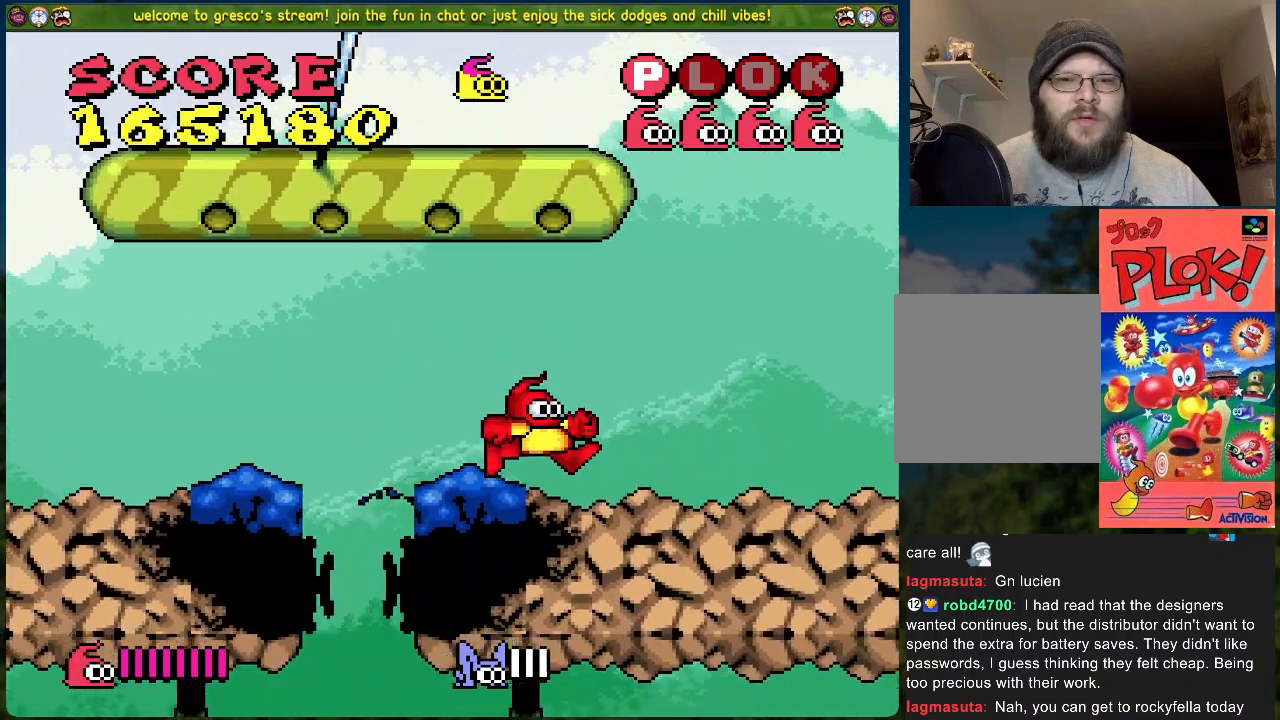
{"buttons": ["DPAD_LEFT"], "left_stick": "center", "events": [[100, "DPAD_LEFT", "down"]]}
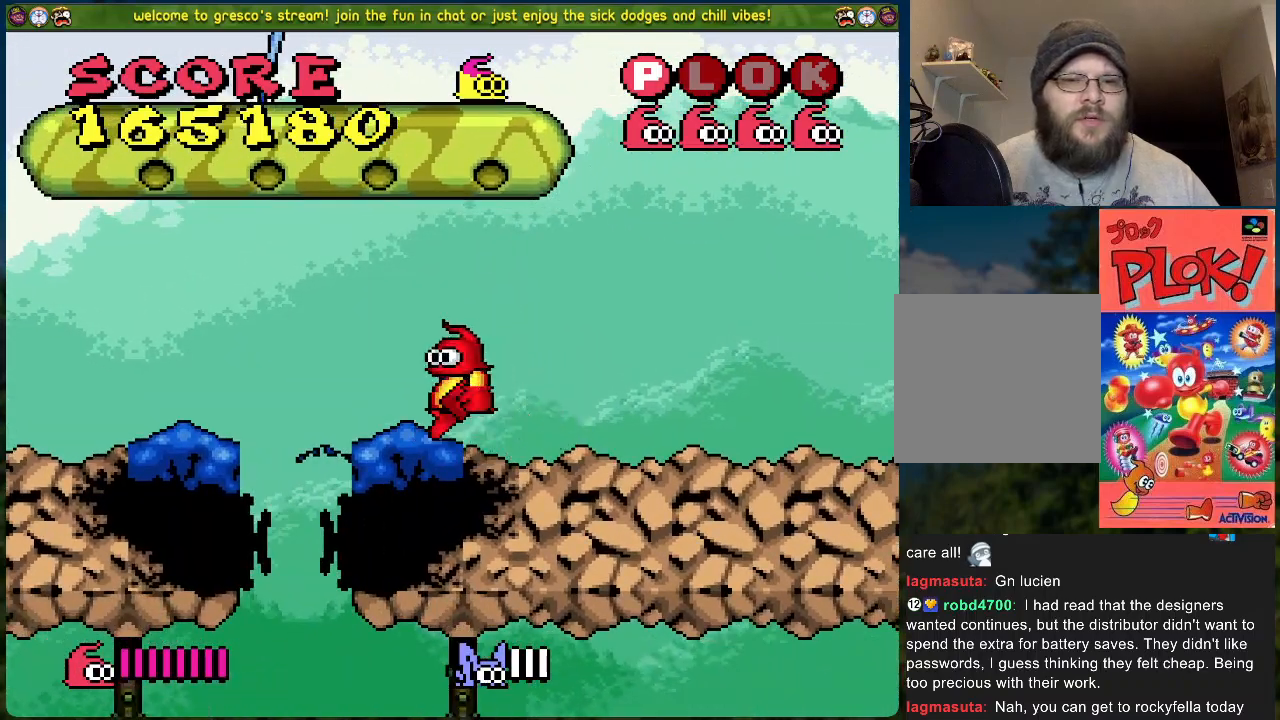
{"buttons": [], "left_stick": "center", "events": [[268, "DPAD_LEFT", "up"], [351, "DPAD_RIGHT", "down"], [452, "DPAD_RIGHT", "up"]]}
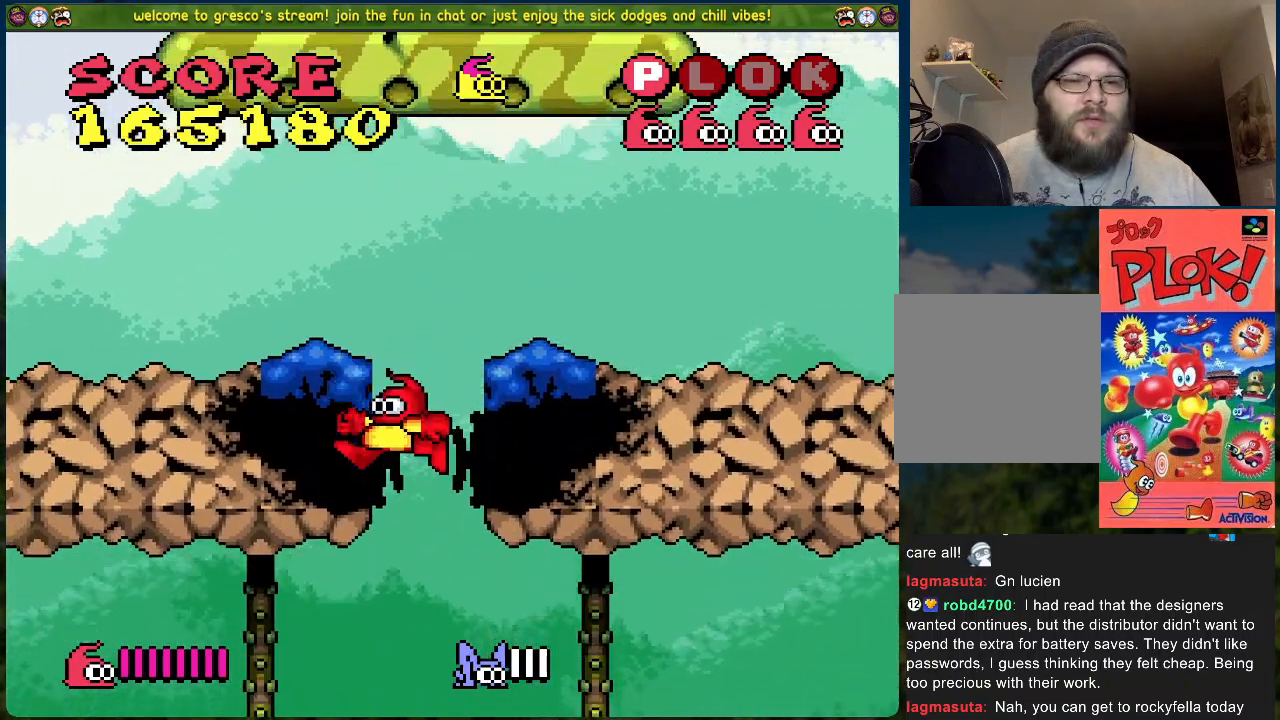
{"buttons": ["DPAD_RIGHT"], "left_stick": "center", "events": [[434, "DPAD_RIGHT", "down"]]}
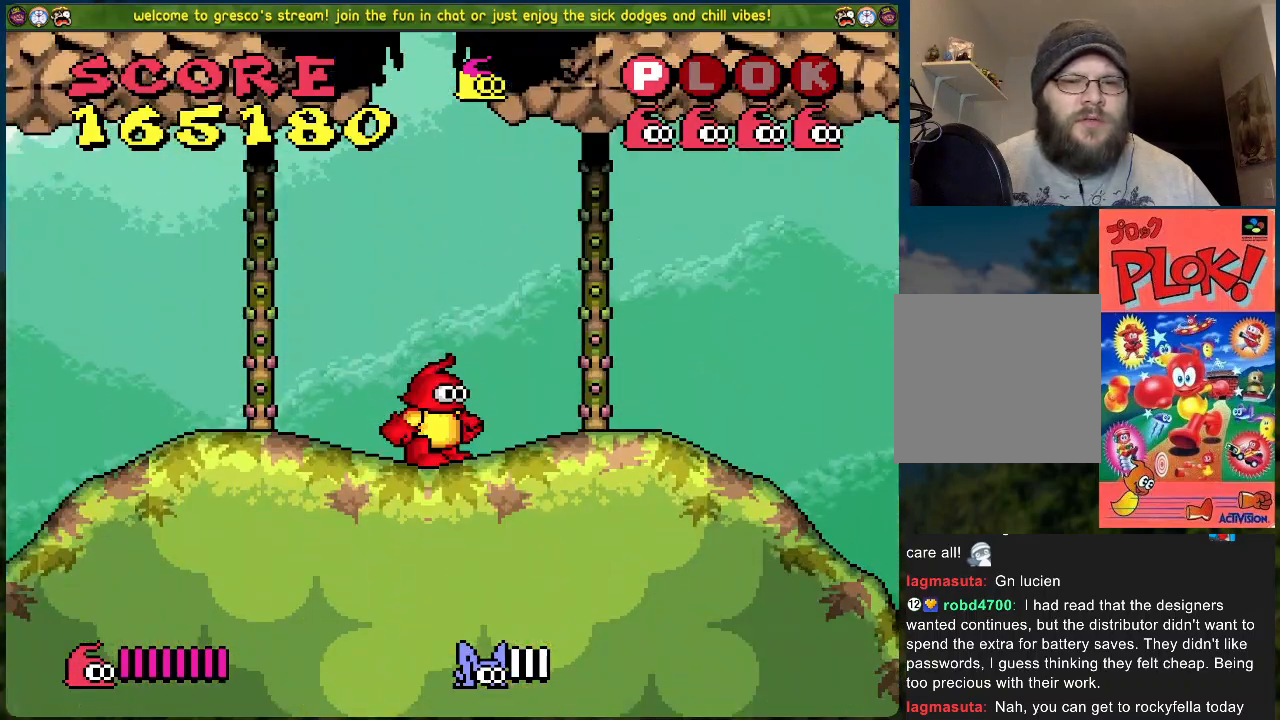
{"buttons": ["DPAD_RIGHT"], "left_stick": "center", "events": []}
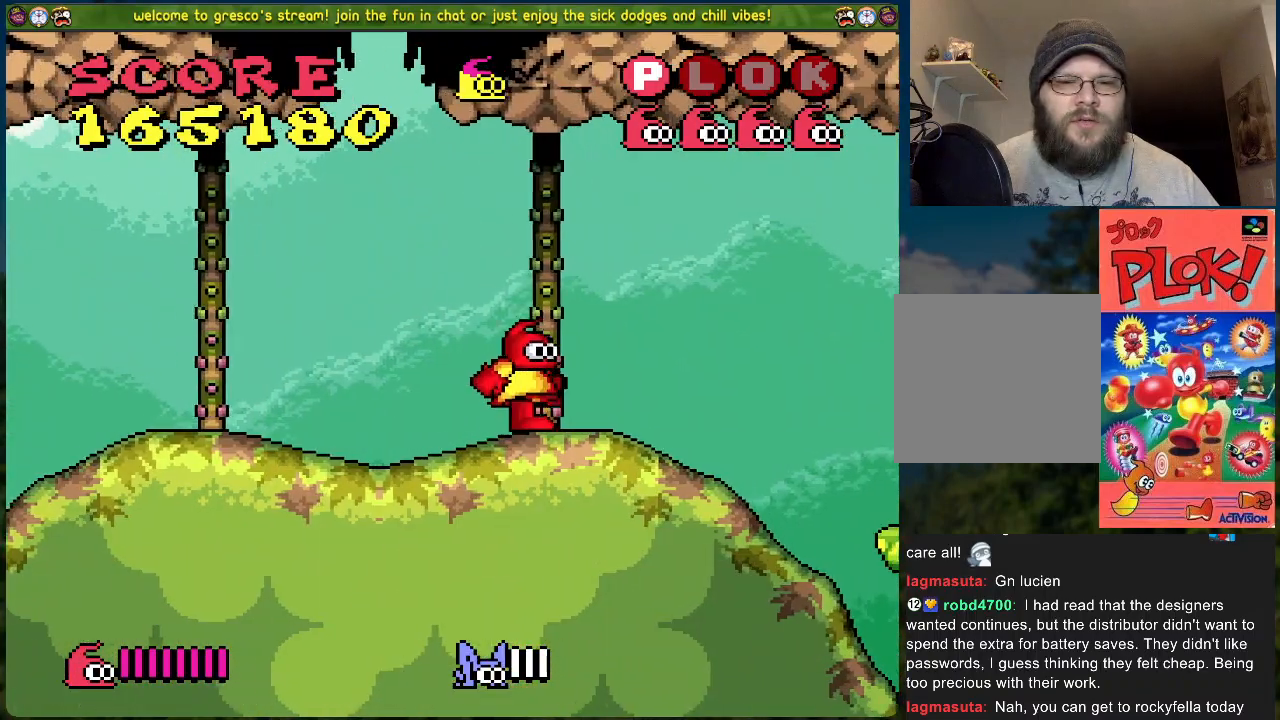
{"buttons": ["DPAD_RIGHT"], "left_stick": "center", "events": [[334, "A", "down"], [484, "A", "up"]]}
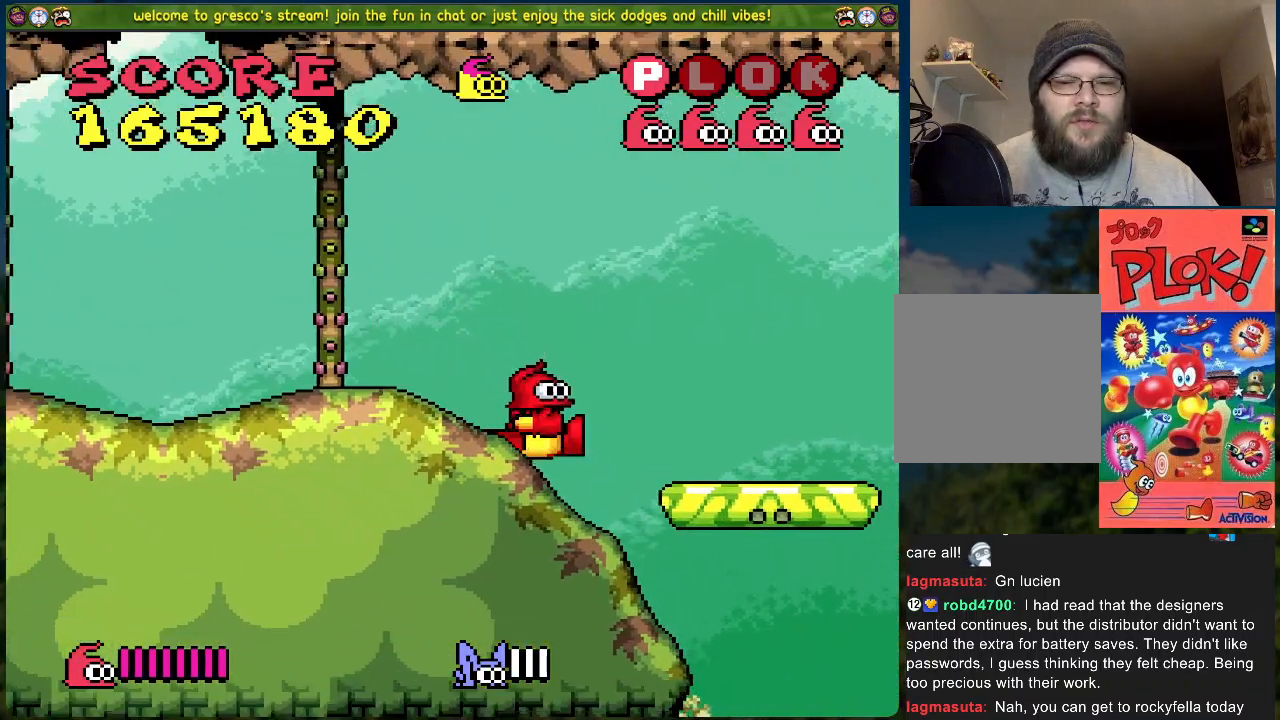
{"buttons": [], "left_stick": "center", "events": [[385, "DPAD_RIGHT", "up"]]}
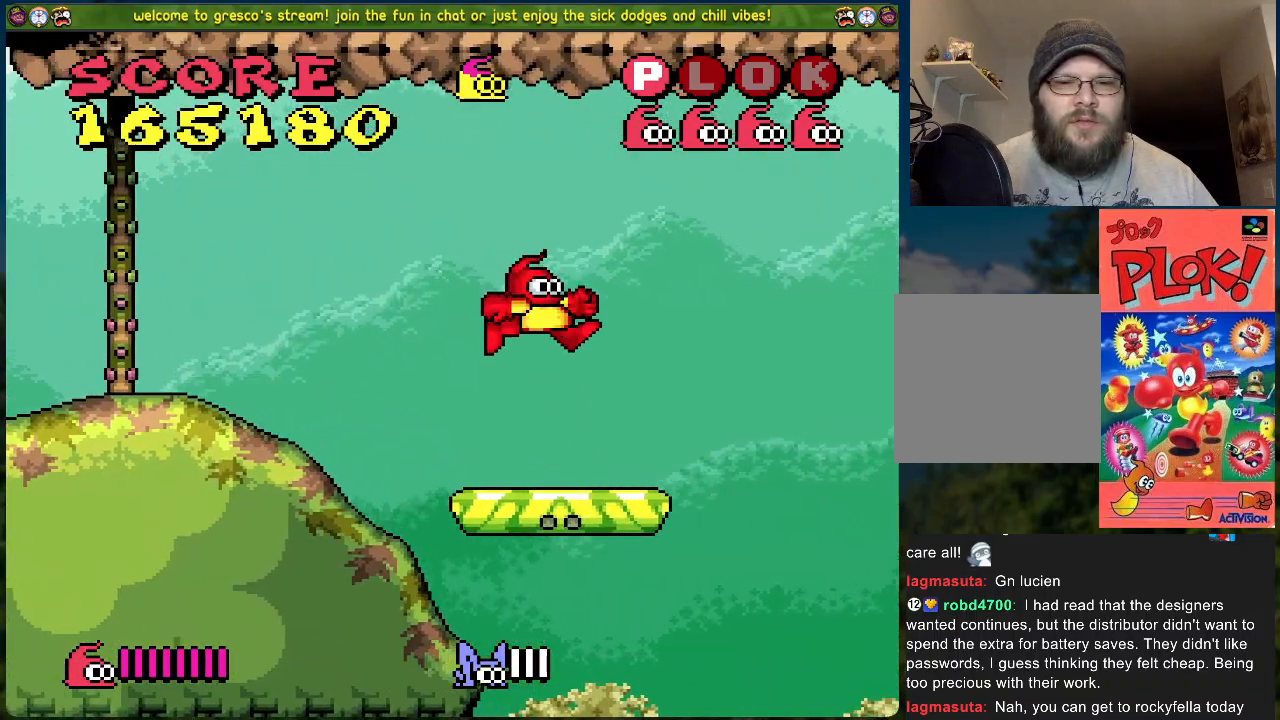
{"buttons": [], "left_stick": "center", "events": []}
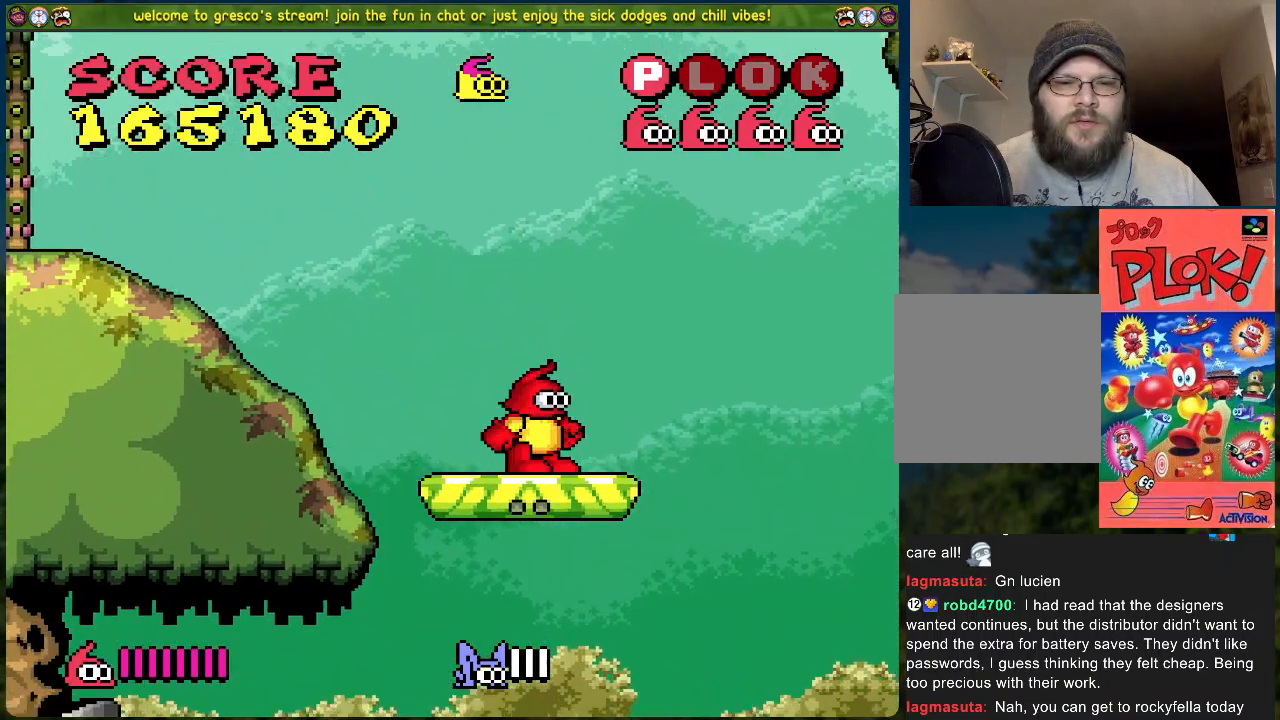
{"buttons": [], "left_stick": "center", "events": []}
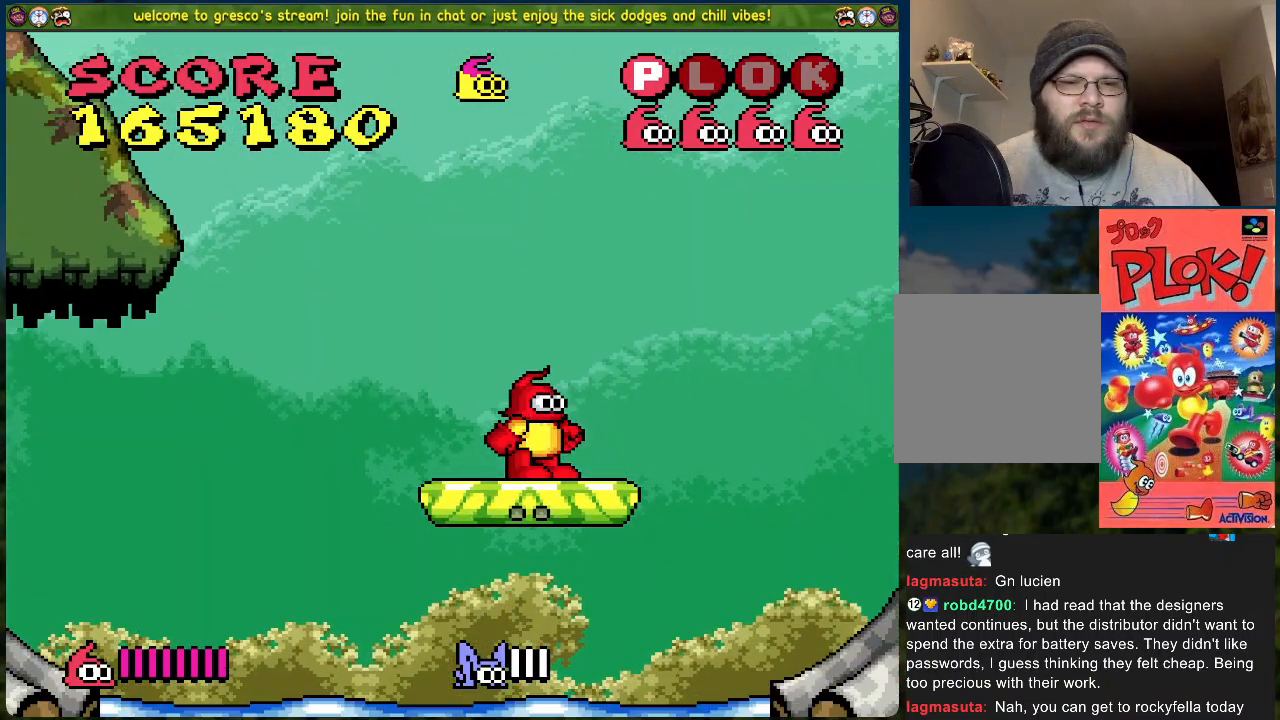
{"buttons": [], "left_stick": "center", "events": []}
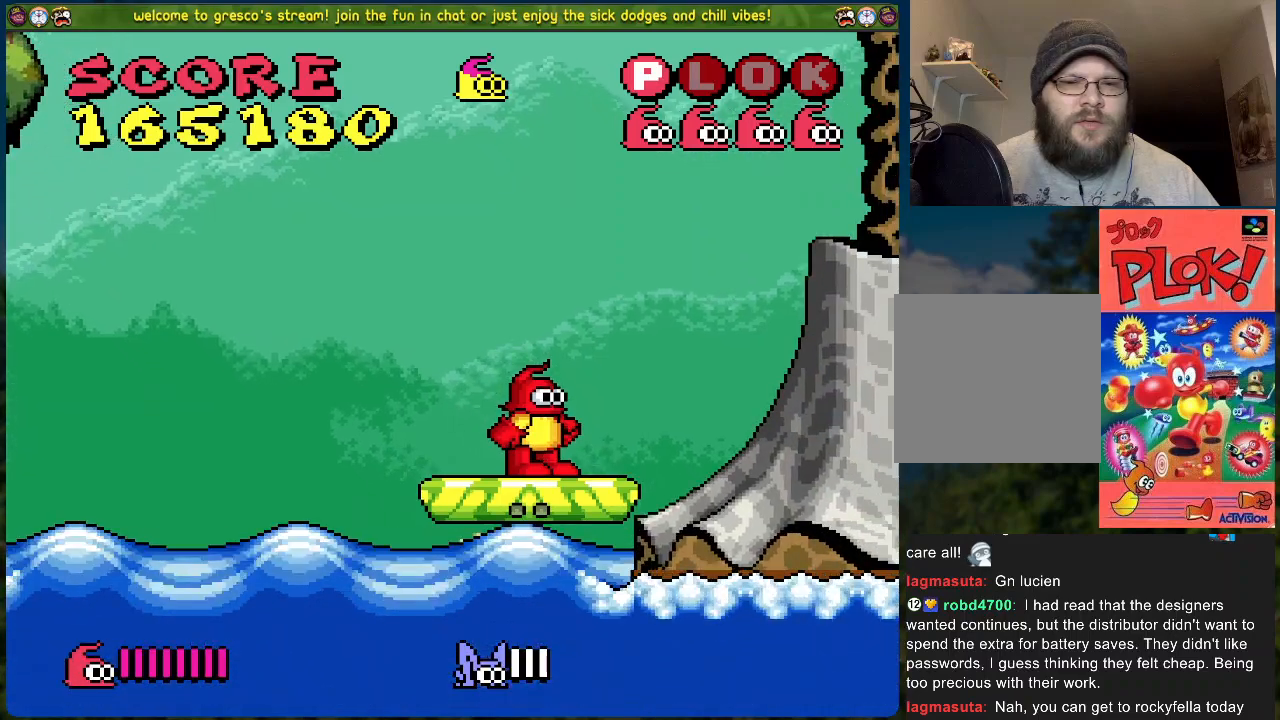
{"buttons": [], "left_stick": "center", "events": []}
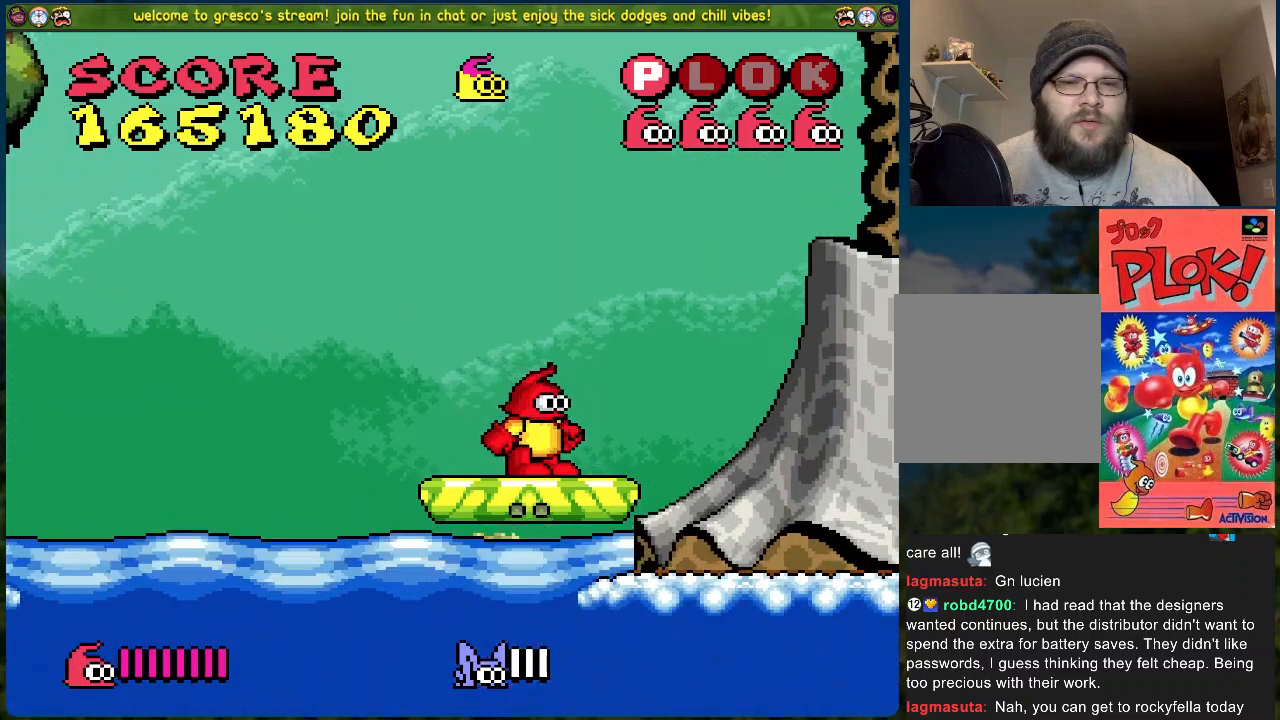
{"buttons": [], "left_stick": "center", "events": []}
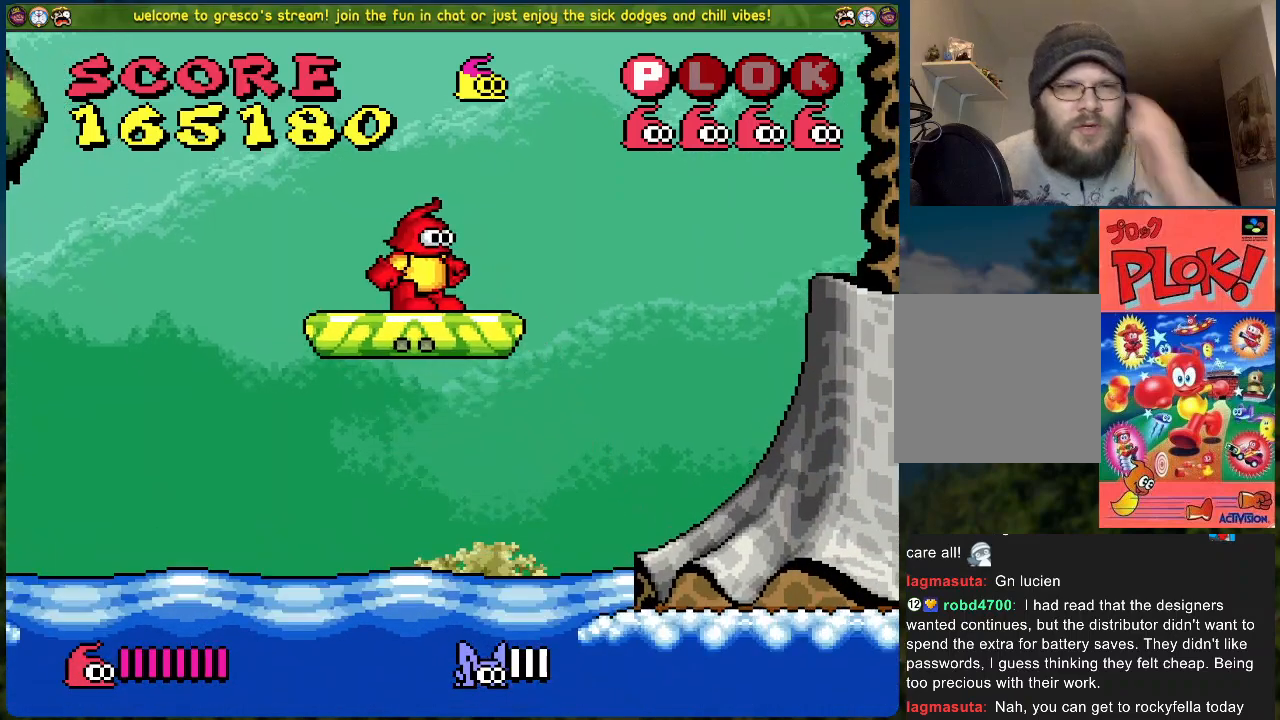
{"buttons": [], "left_stick": "center", "events": []}
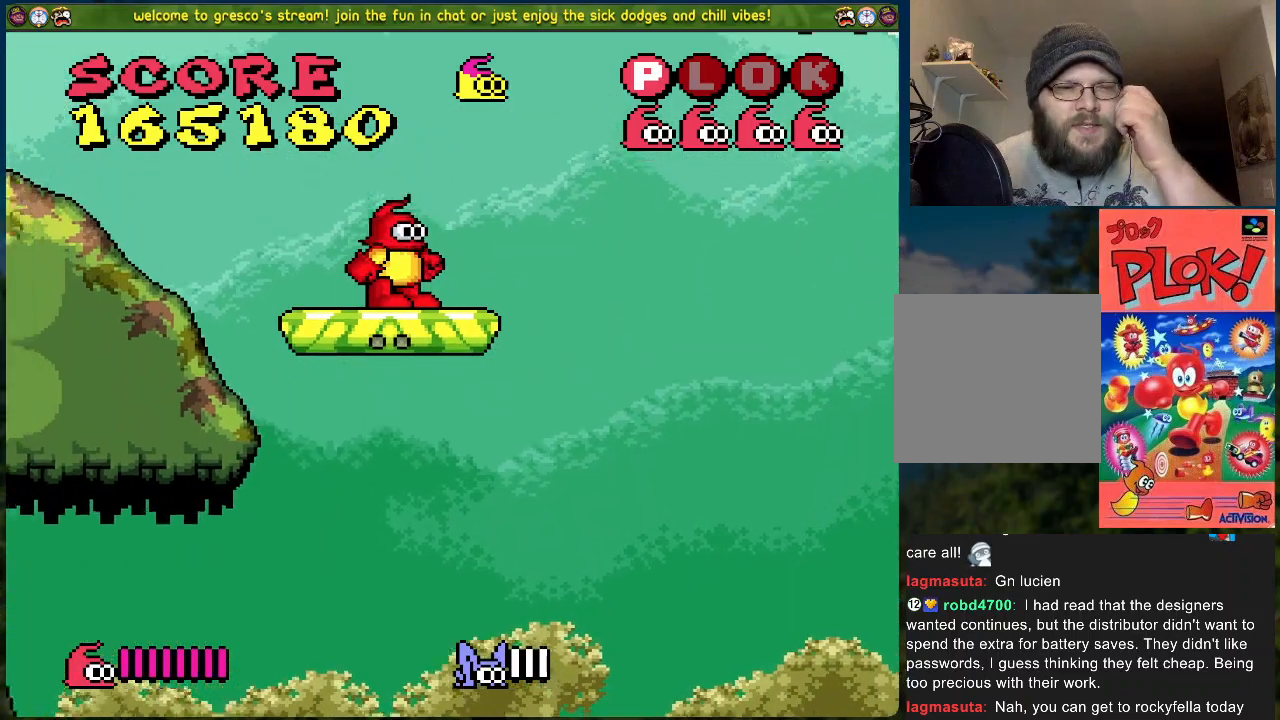
{"buttons": [], "left_stick": "center", "events": []}
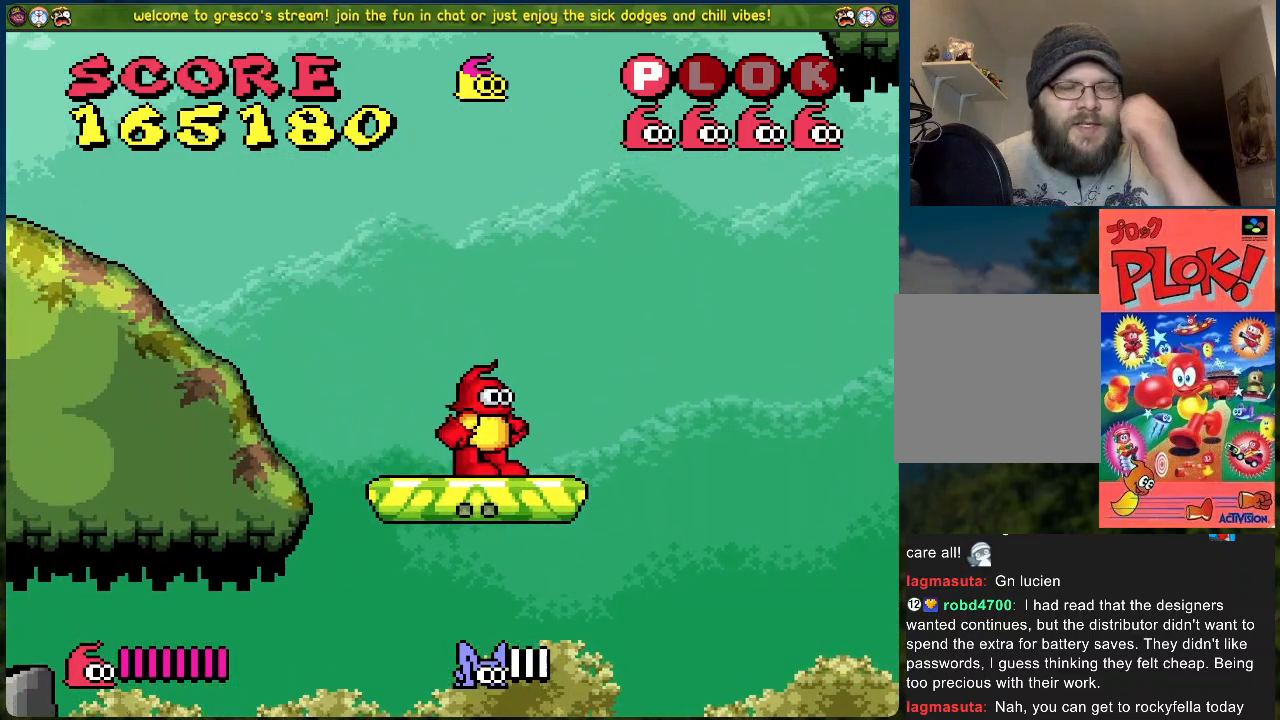
{"buttons": [], "left_stick": "center", "events": []}
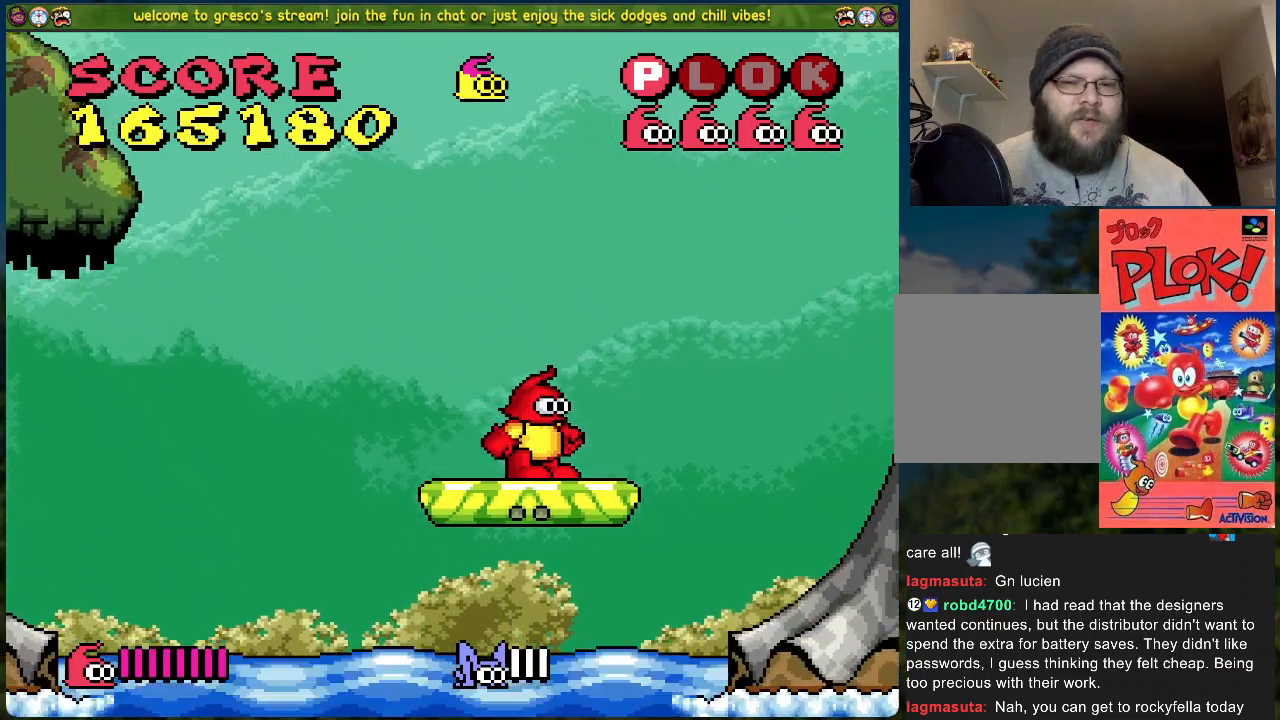
{"buttons": ["DPAD_RIGHT"], "left_stick": "center", "events": [[167, "DPAD_RIGHT", "down"], [234, "A", "down"], [434, "A", "up"]]}